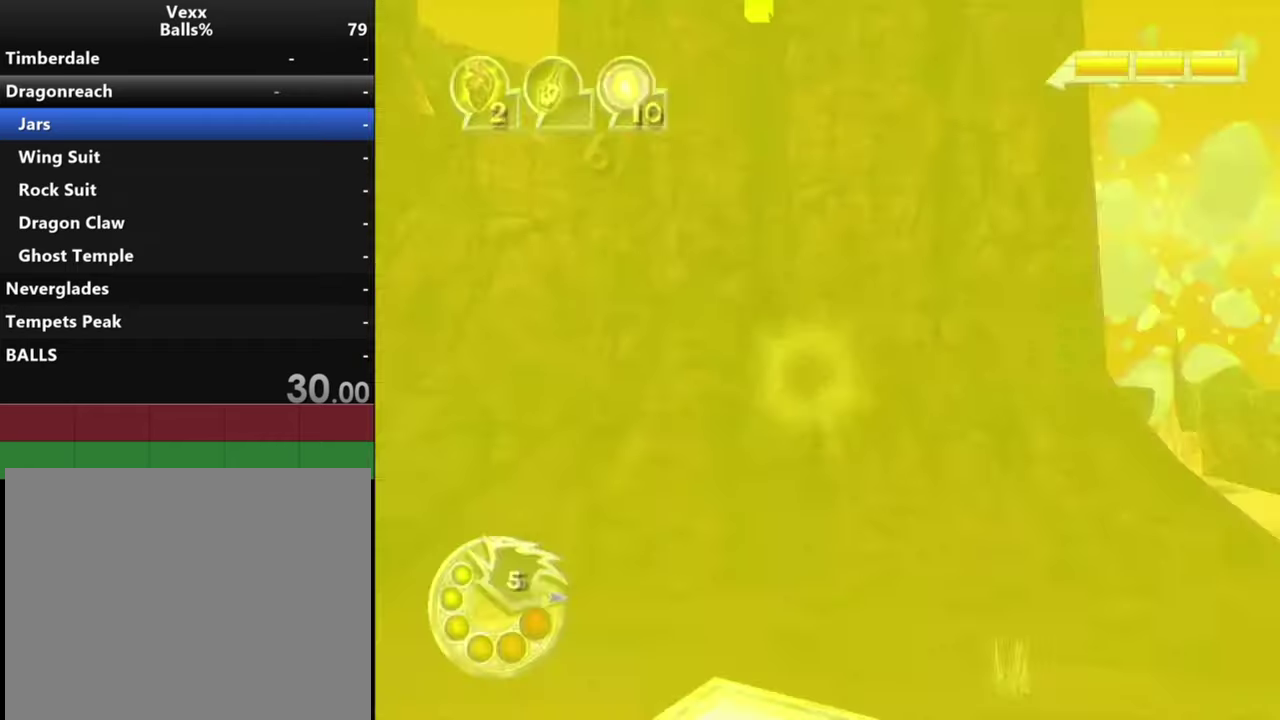
Gameplay with a controller (PlayStation layout); each line is a JSON object with the inputs held at the frame after it (dt_ms = milliseconds from this image to that frame). "events" lists button and stick changes between this image and that frame as [ms after this image, input, new state], when the widget could be followed in between.
{"dt_ms": 600, "buttons": [], "left_stick": "center", "right_stick": "center", "events": []}
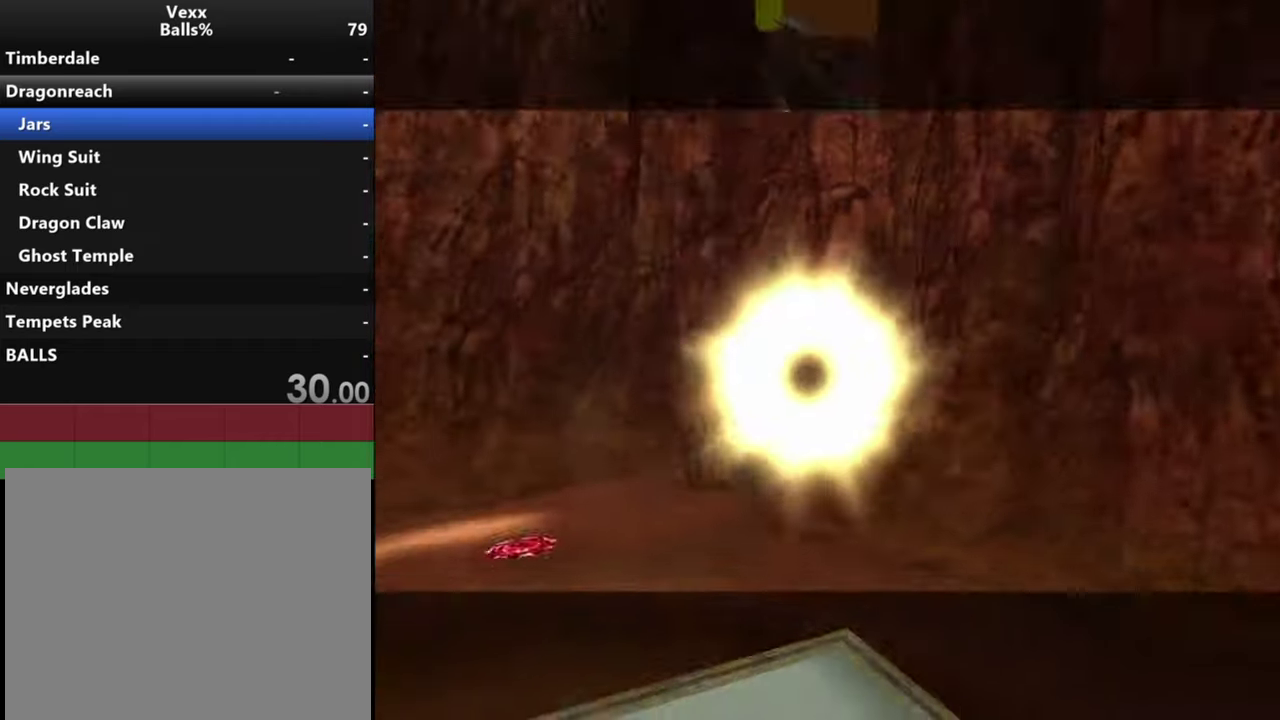
{"dt_ms": 500, "buttons": [], "left_stick": "center", "right_stick": "center", "events": []}
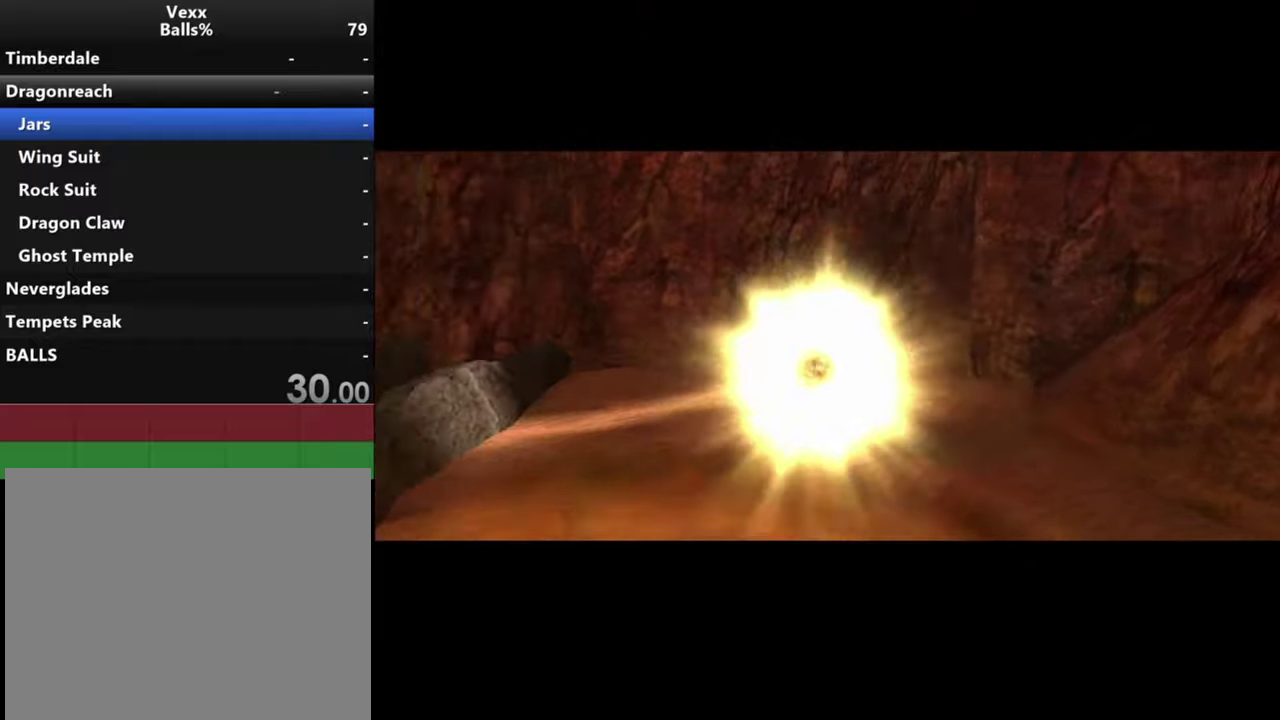
{"dt_ms": 500, "buttons": [], "left_stick": "center", "right_stick": "center", "events": []}
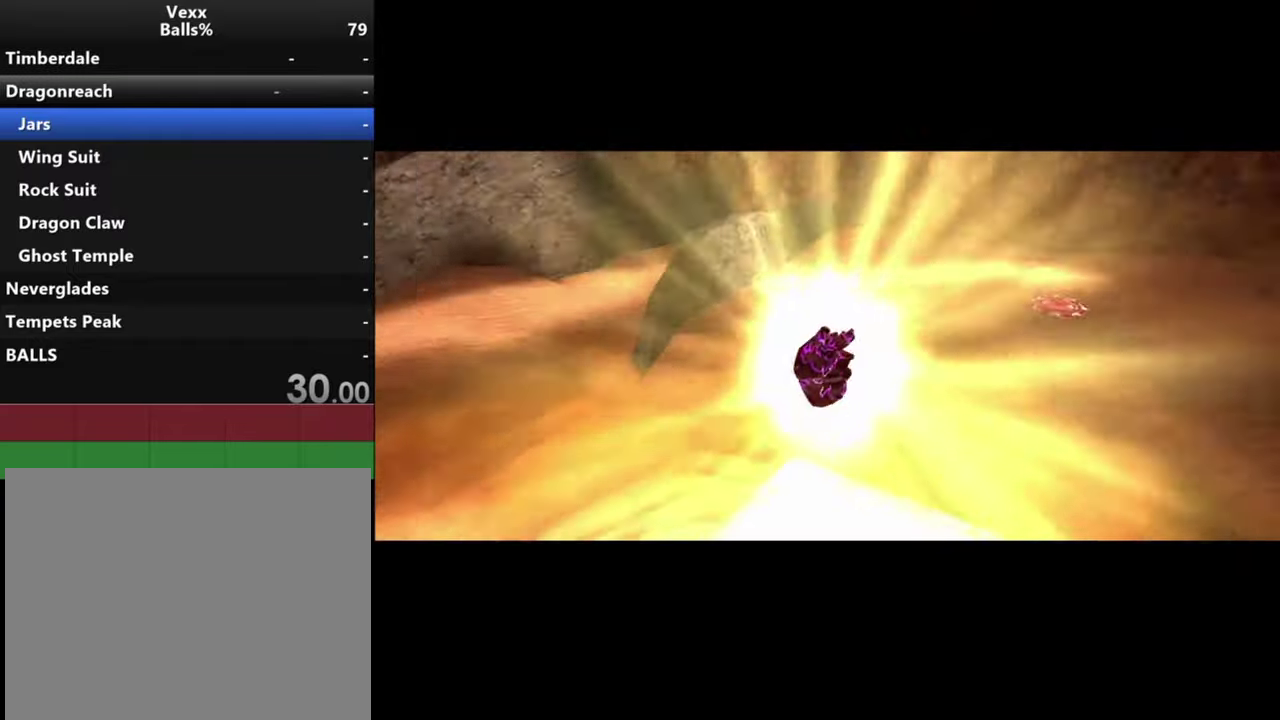
{"dt_ms": 500, "buttons": [], "left_stick": "center", "right_stick": "center", "events": []}
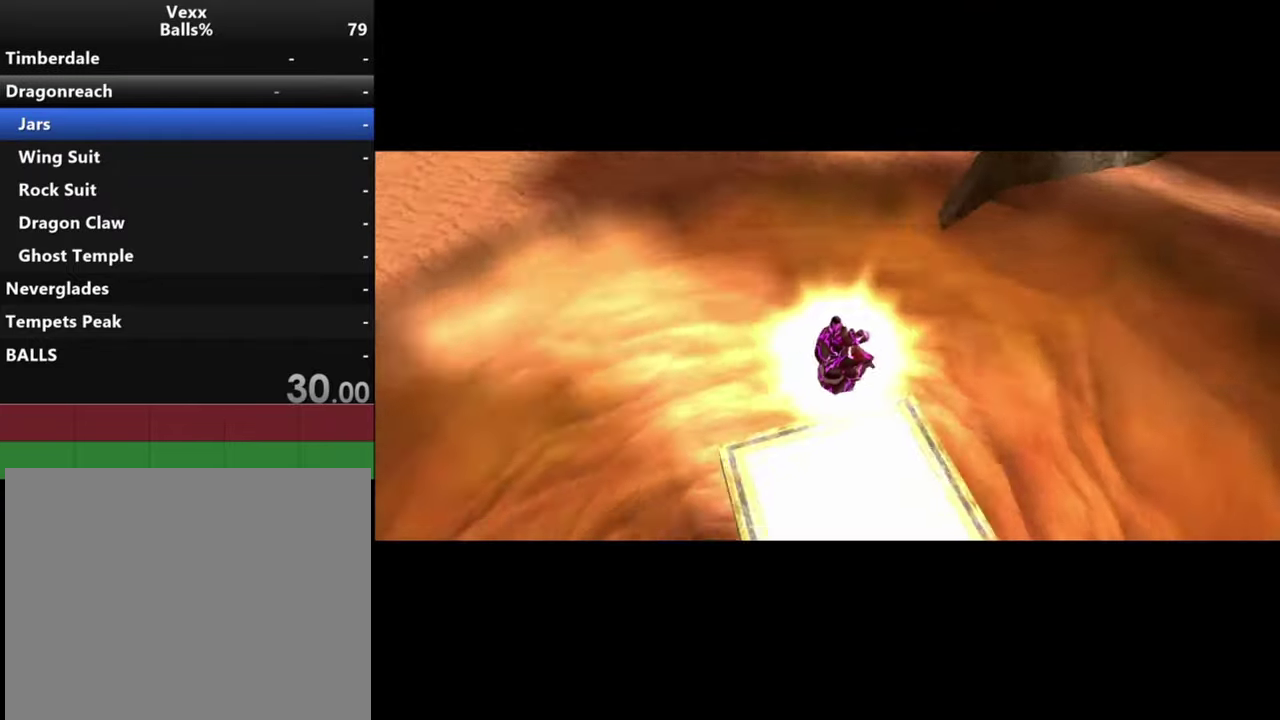
{"dt_ms": 500, "buttons": [], "left_stick": "center", "right_stick": "center", "events": []}
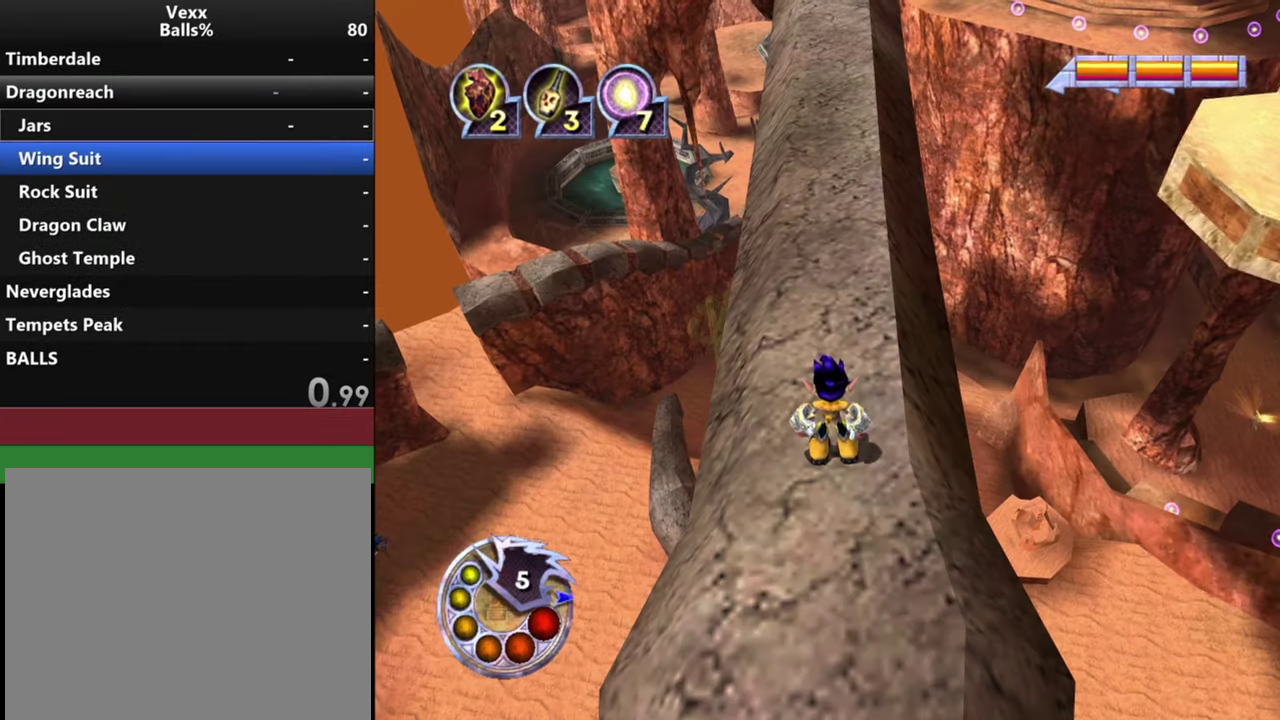
{"dt_ms": 500, "buttons": [], "left_stick": "up", "right_stick": "center", "events": [[500, "left_stick", "up"]]}
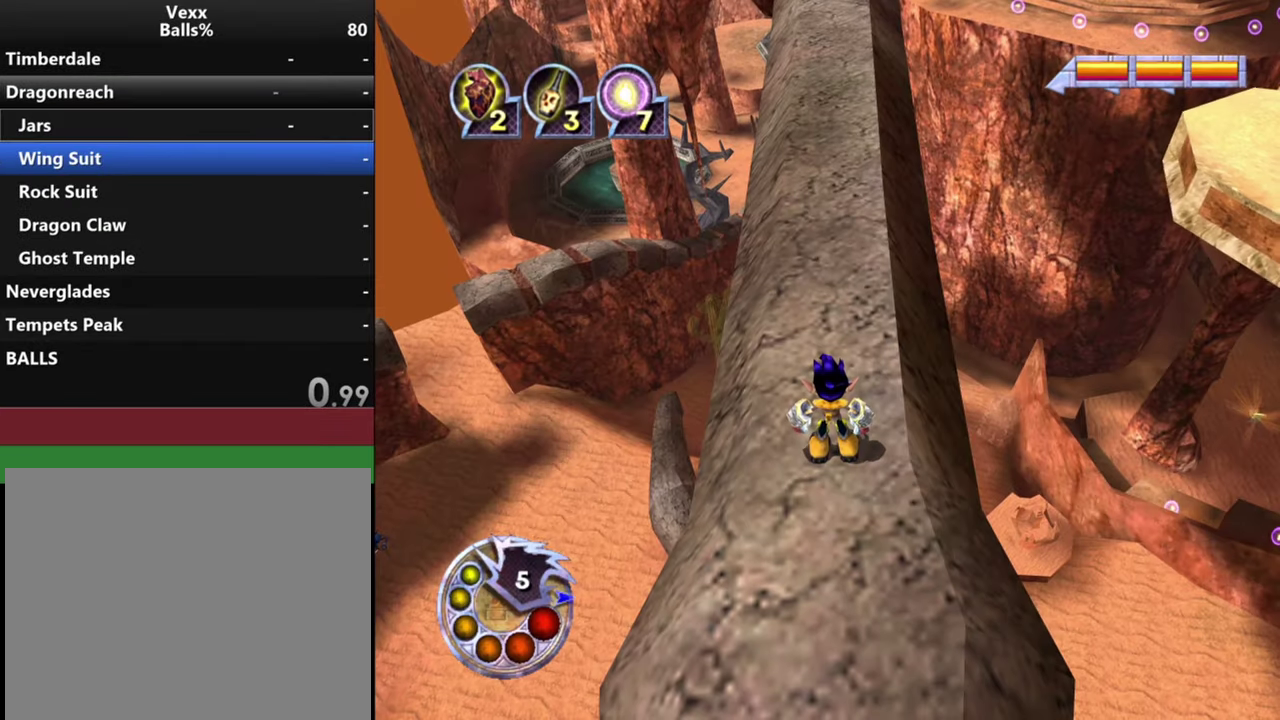
{"dt_ms": 500, "buttons": [], "left_stick": "up", "right_stick": "up", "events": [[500, "right_stick", "up"]]}
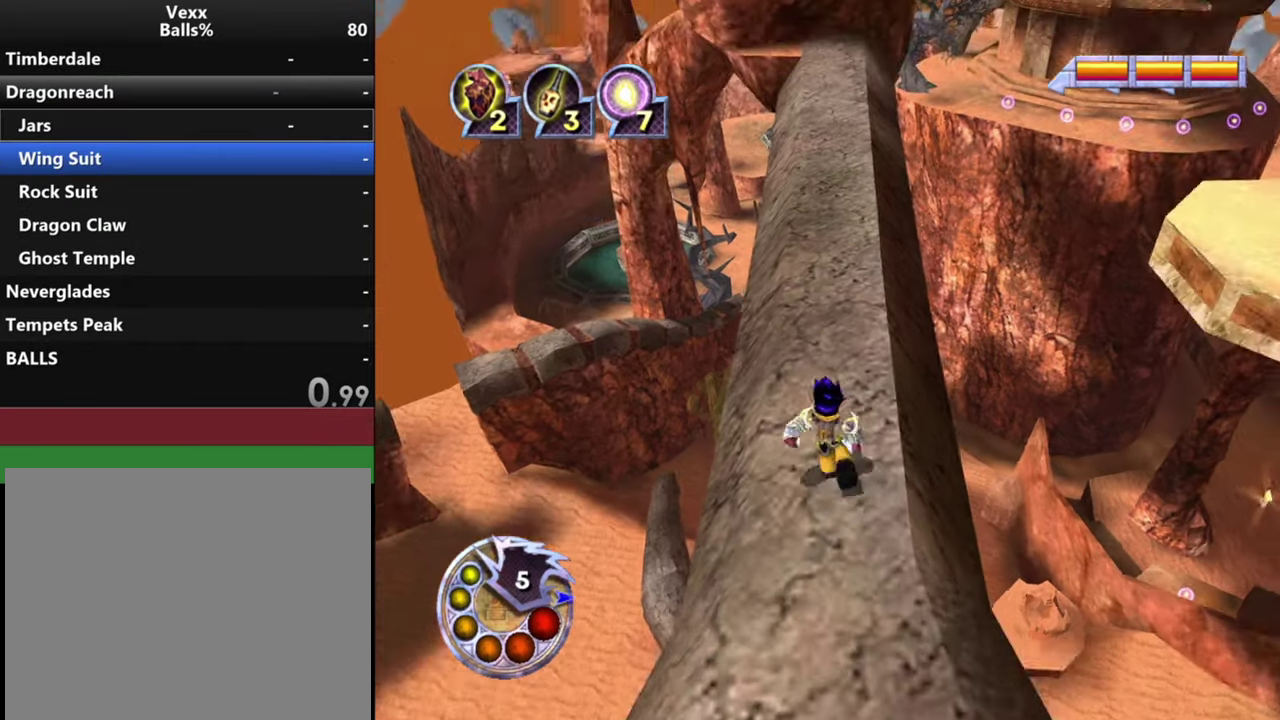
{"dt_ms": 700, "buttons": ["L1", "R1"], "left_stick": "up", "right_stick": "center", "events": [[200, "right_stick", "center"], [366, "right_stick", "down"], [500, "right_stick", "center"], [666, "R1", "down"], [700, "L1", "down"]]}
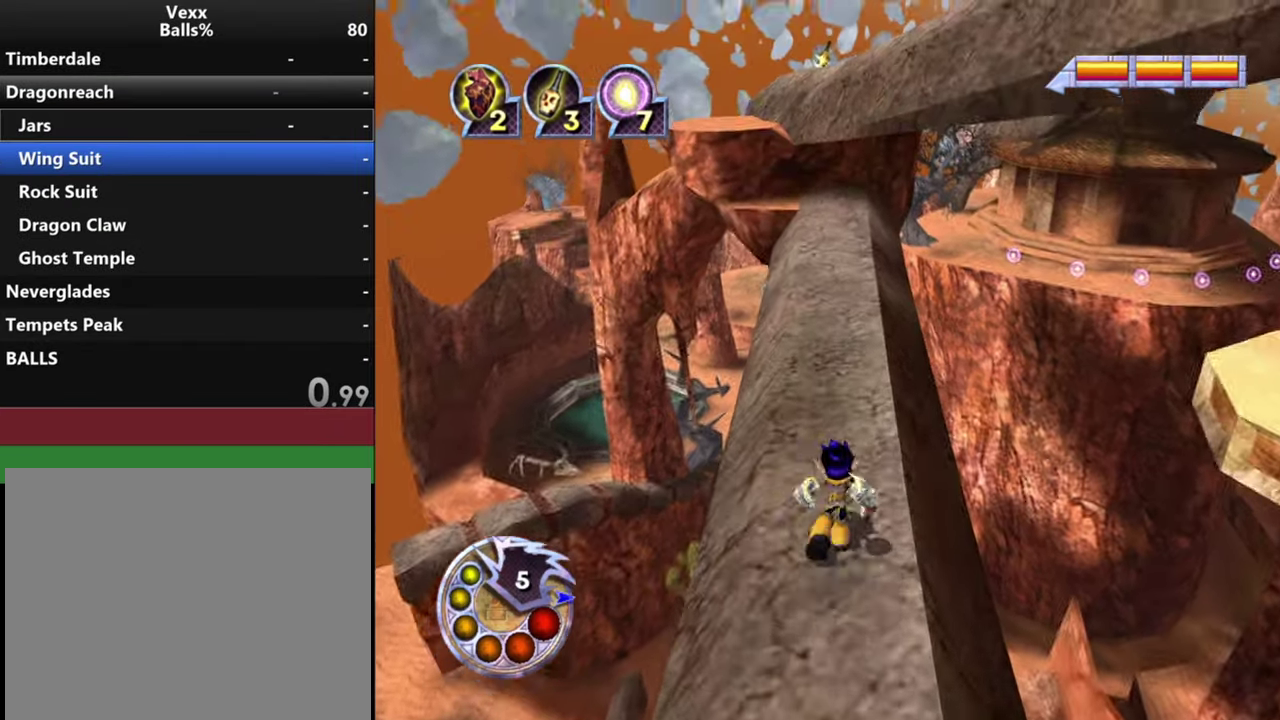
{"dt_ms": 300, "buttons": [], "left_stick": "up", "right_stick": "up", "events": [[133, "L1", "up"], [166, "R1", "up"], [300, "right_stick", "up"]]}
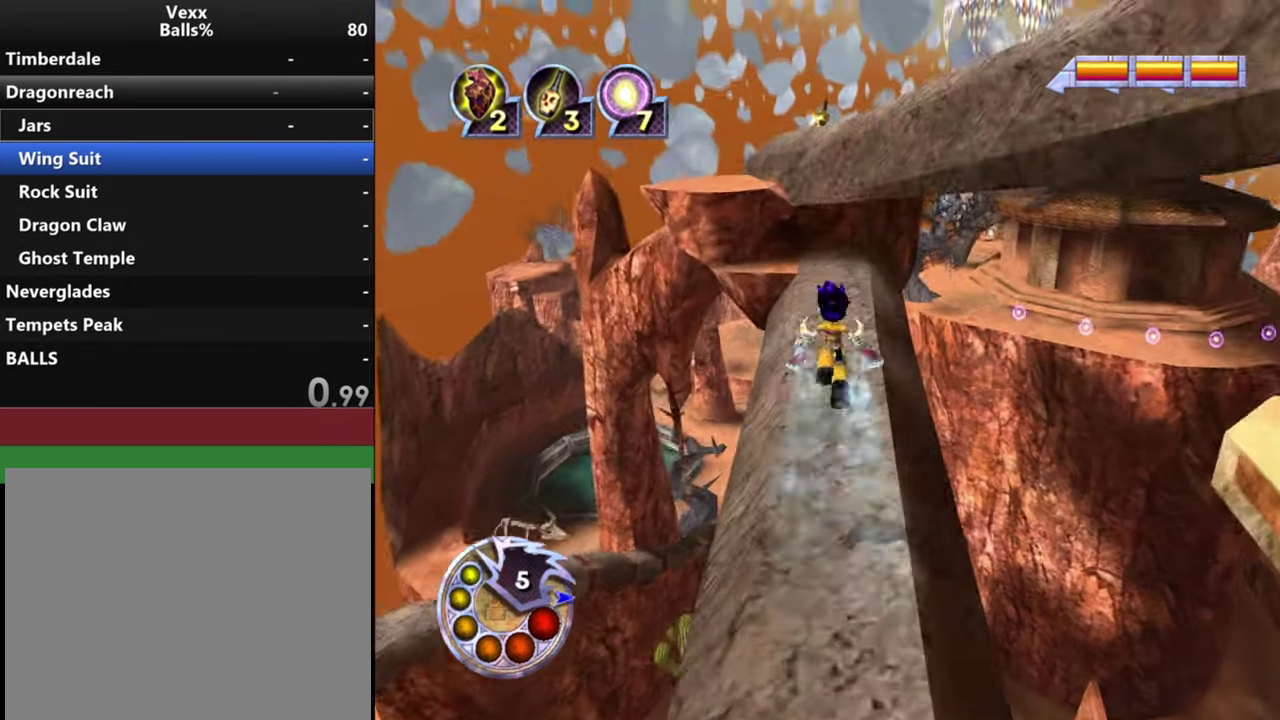
{"dt_ms": 600, "buttons": [], "left_stick": "up", "right_stick": "left", "events": [[166, "right_stick", "center"], [366, "right_stick", "left"], [433, "right_stick", "center"], [566, "right_stick", "left"]]}
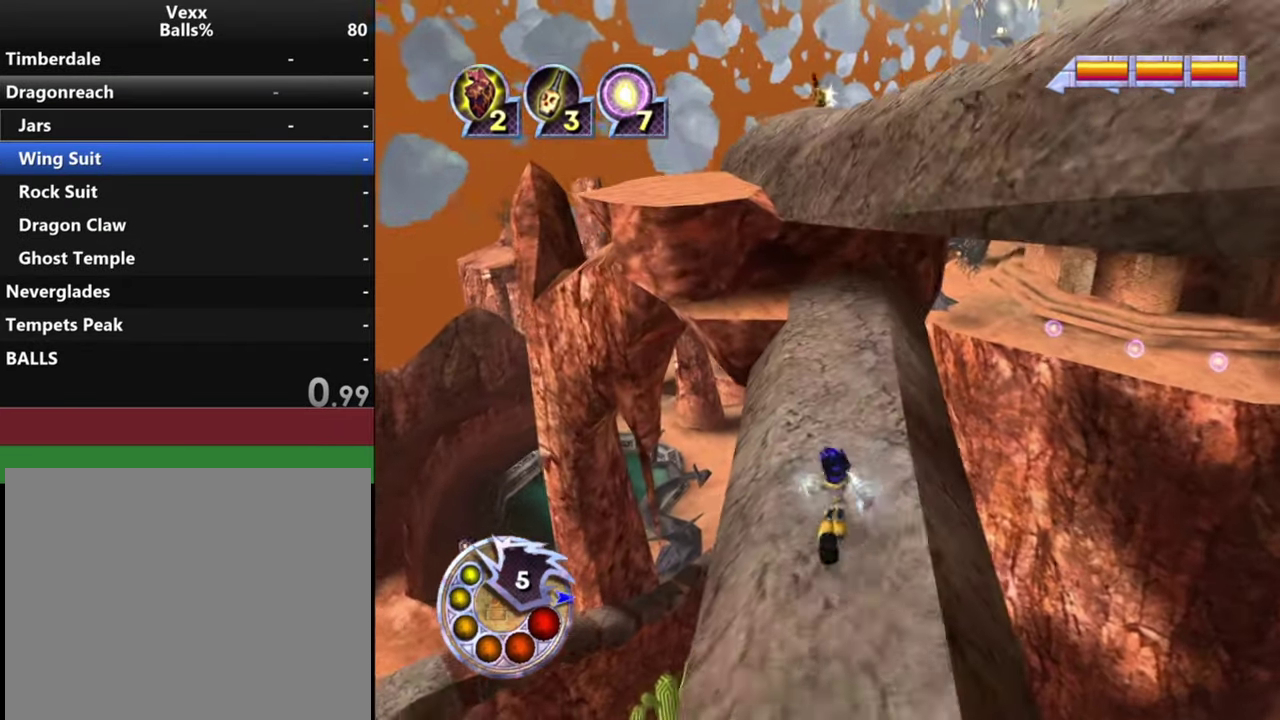
{"dt_ms": 400, "buttons": [], "left_stick": "up", "right_stick": "center", "events": [[166, "right_stick", "center"]]}
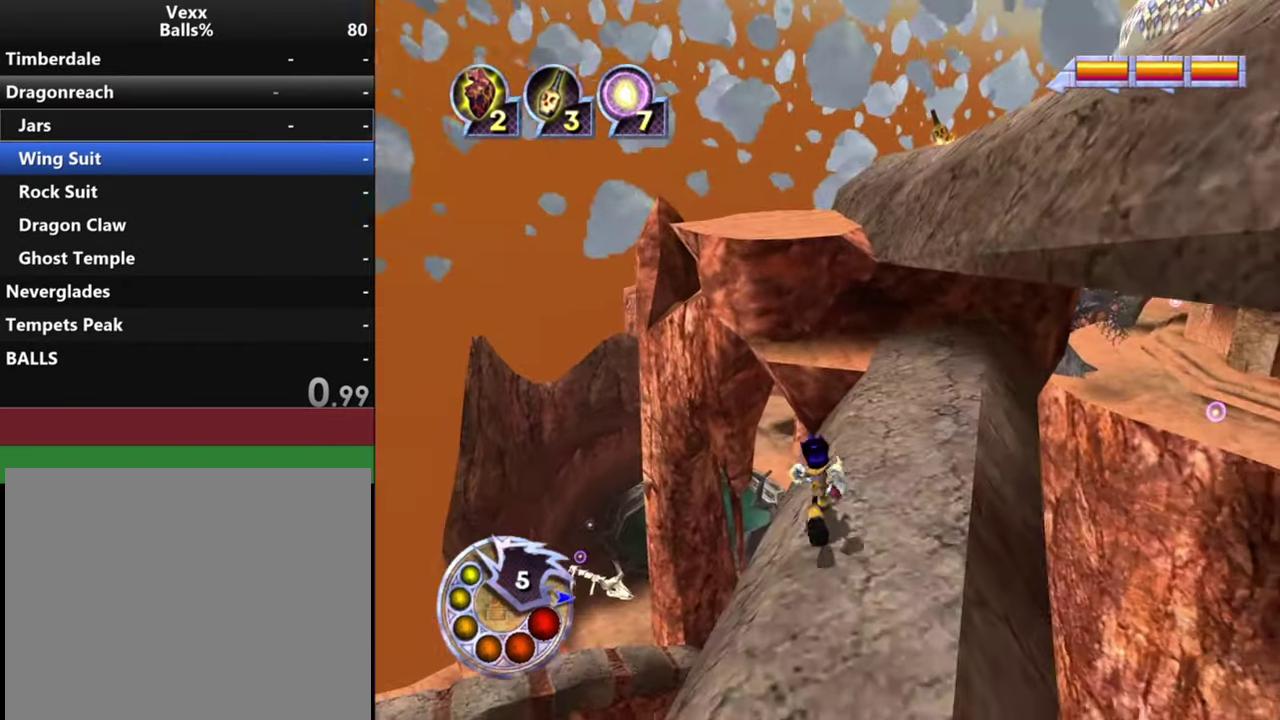
{"dt_ms": 300, "buttons": ["R1"], "left_stick": "up", "right_stick": "center", "events": [[33, "L1", "down"], [33, "R1", "down"], [266, "L1", "up"]]}
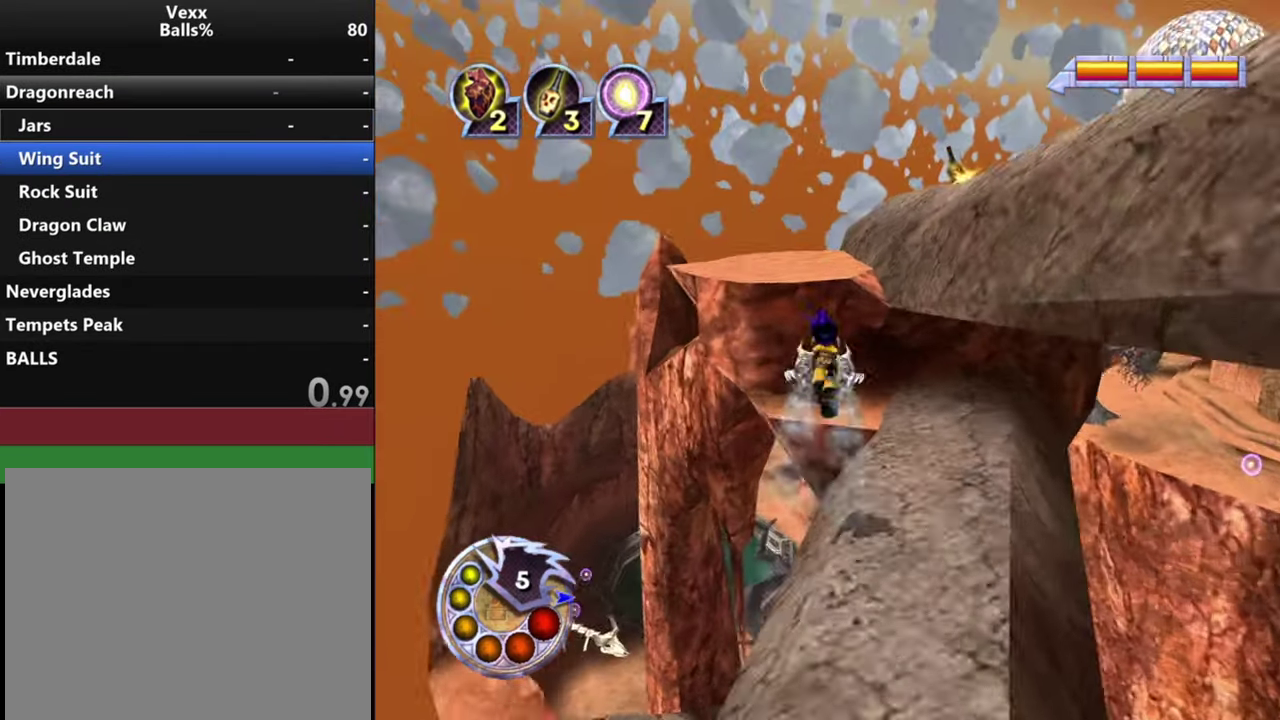
{"dt_ms": 600, "buttons": [], "left_stick": "up-left", "right_stick": "center", "events": [[33, "R1", "up"], [300, "L2", "down"], [534, "L2", "up"], [534, "left_stick", "up-left"]]}
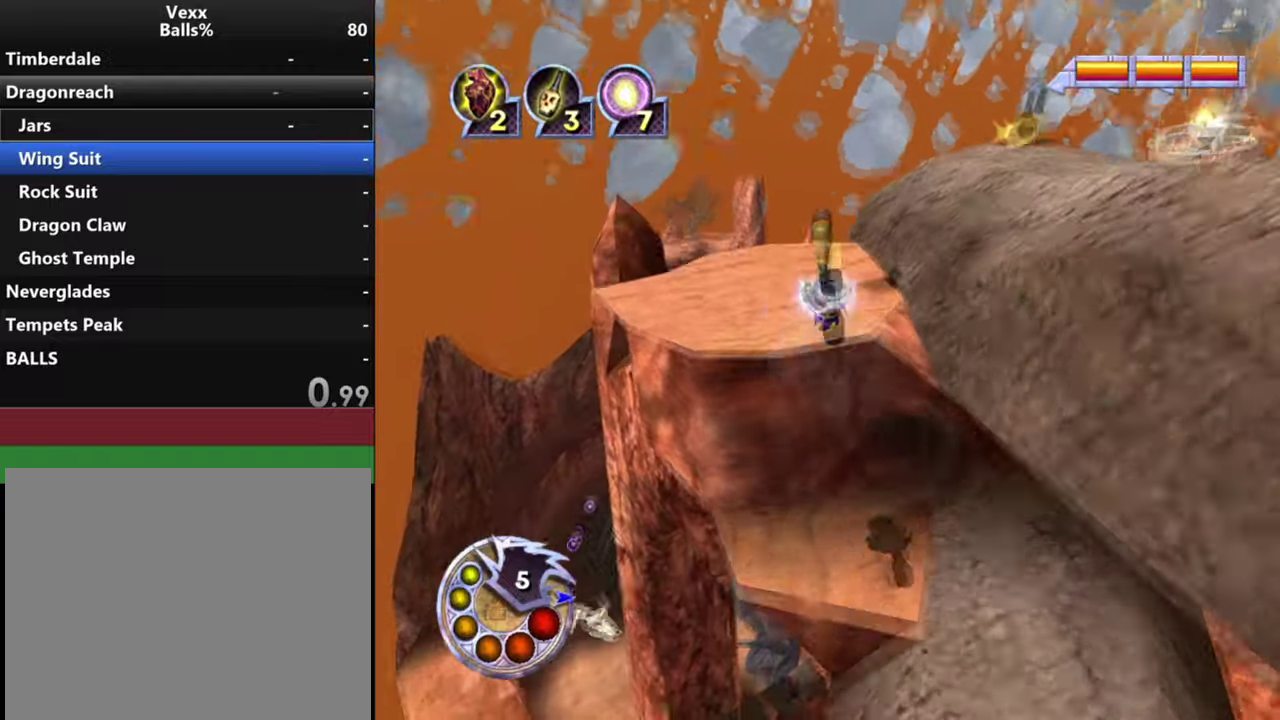
{"dt_ms": 400, "buttons": [], "left_stick": "up-left", "right_stick": "right", "events": [[34, "right_stick", "up-right"], [367, "right_stick", "right"]]}
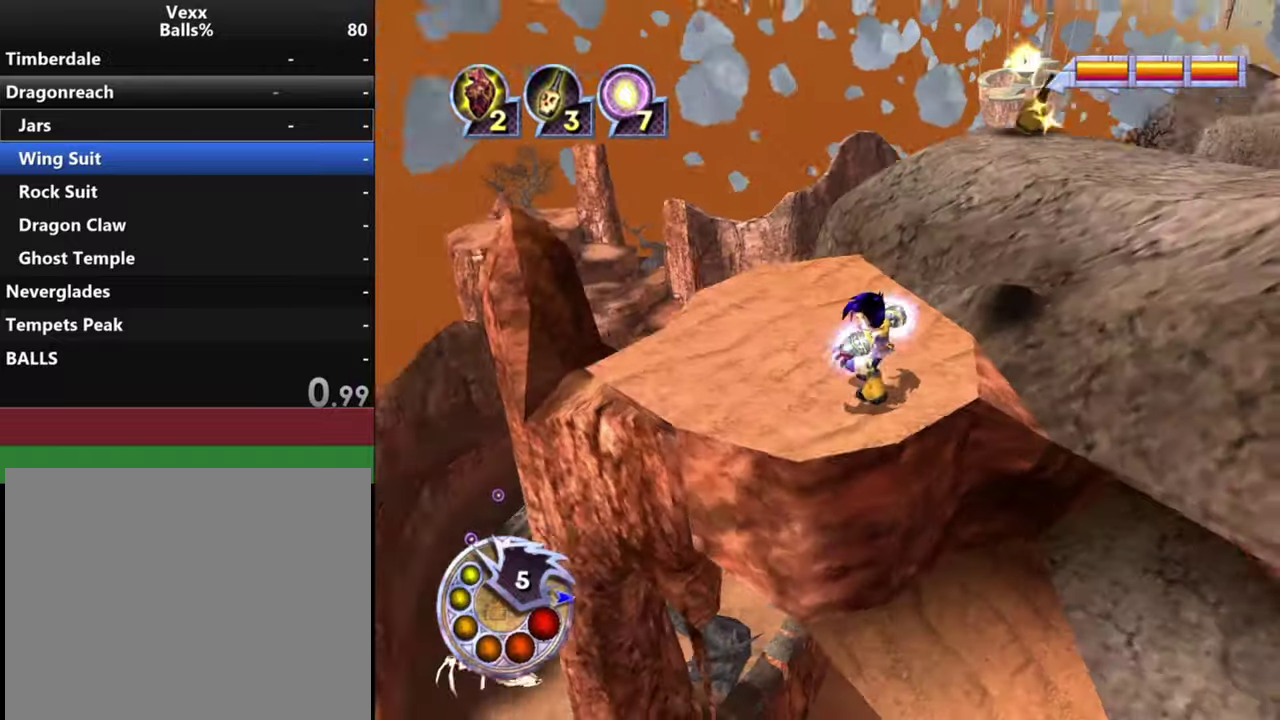
{"dt_ms": 600, "buttons": [], "left_stick": "down-left", "right_stick": "center", "events": [[34, "left_stick", "center"], [234, "left_stick", "up-left"], [300, "left_stick", "left"], [334, "right_stick", "up-right"], [400, "left_stick", "down-left"], [534, "right_stick", "center"]]}